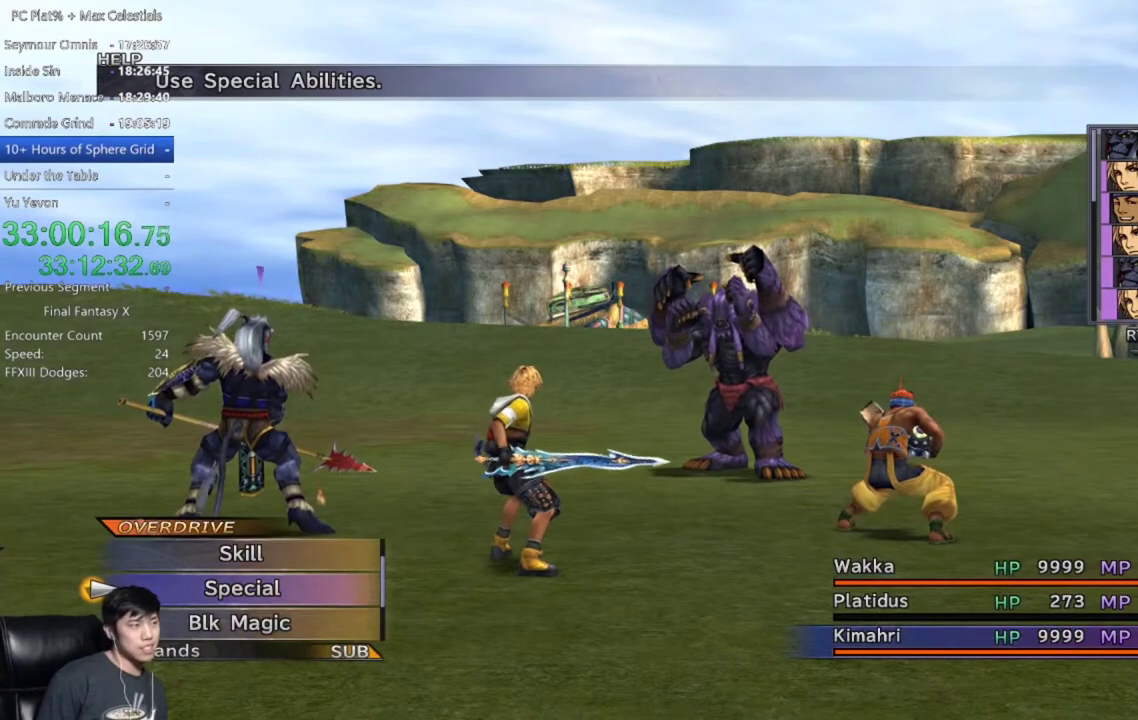
Gameplay with a controller (Xbox layout); each line is a JSON object with the inputs held at the frame after it. "events" lists button and stick changes between this image and that frame as [ms after this image, input, new state], when the widget could be followed in between. This document gives stick clicks only as held states, not as events. Not read: START.
{"buttons": ["DPAD_DOWN"], "left_stick": "center", "right_stick": "center", "events": [[34, "Y", "down"], [100, "Y", "up"], [167, "Y", "down"], [267, "Y", "up"], [301, "DPAD_DOWN", "down"], [434, "DPAD_DOWN", "up"], [501, "DPAD_DOWN", "down"]]}
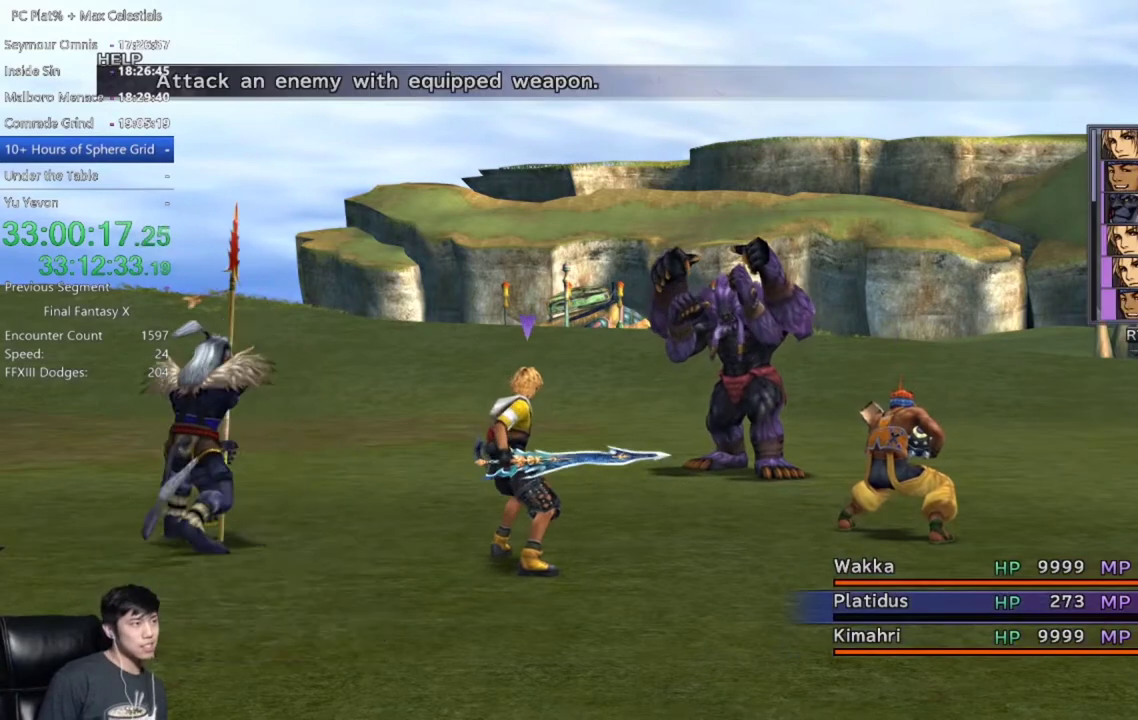
{"buttons": ["DPAD_DOWN"], "left_stick": "center", "right_stick": "center", "events": [[100, "DPAD_DOWN", "up"], [200, "DPAD_DOWN", "down"], [300, "DPAD_DOWN", "up"], [467, "DPAD_DOWN", "down"]]}
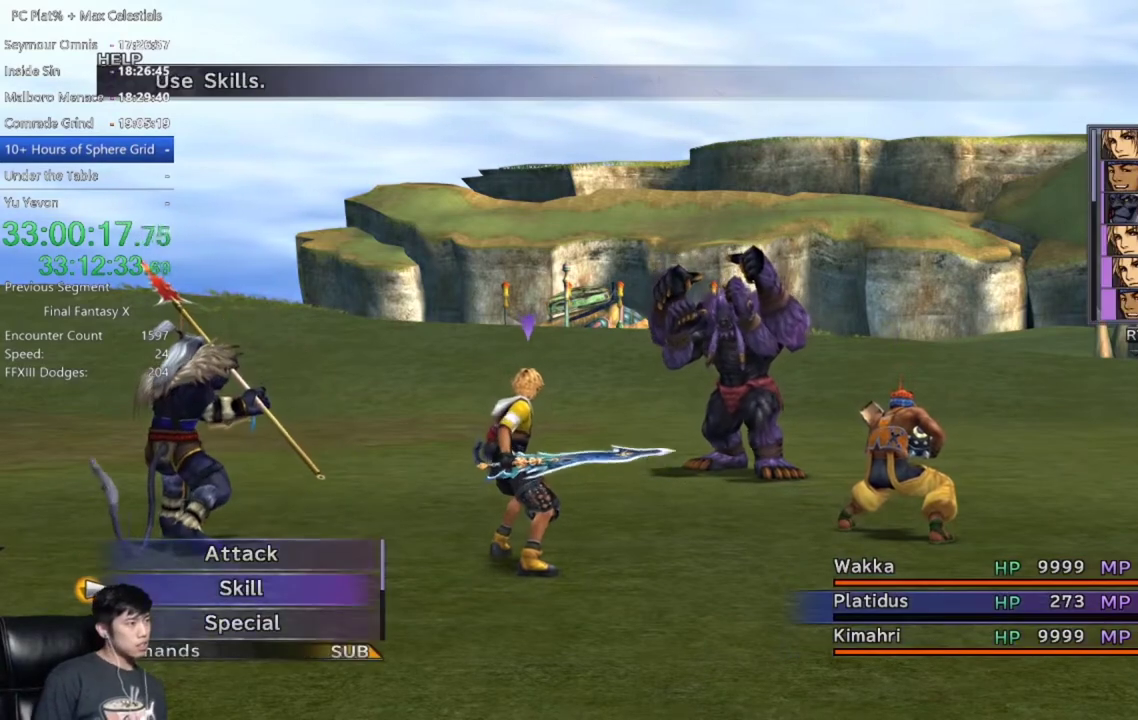
{"buttons": ["DPAD_DOWN"], "left_stick": "center", "right_stick": "center", "events": [[34, "DPAD_DOWN", "up"], [134, "DPAD_DOWN", "down"], [367, "DPAD_DOWN", "up"], [434, "DPAD_DOWN", "down"]]}
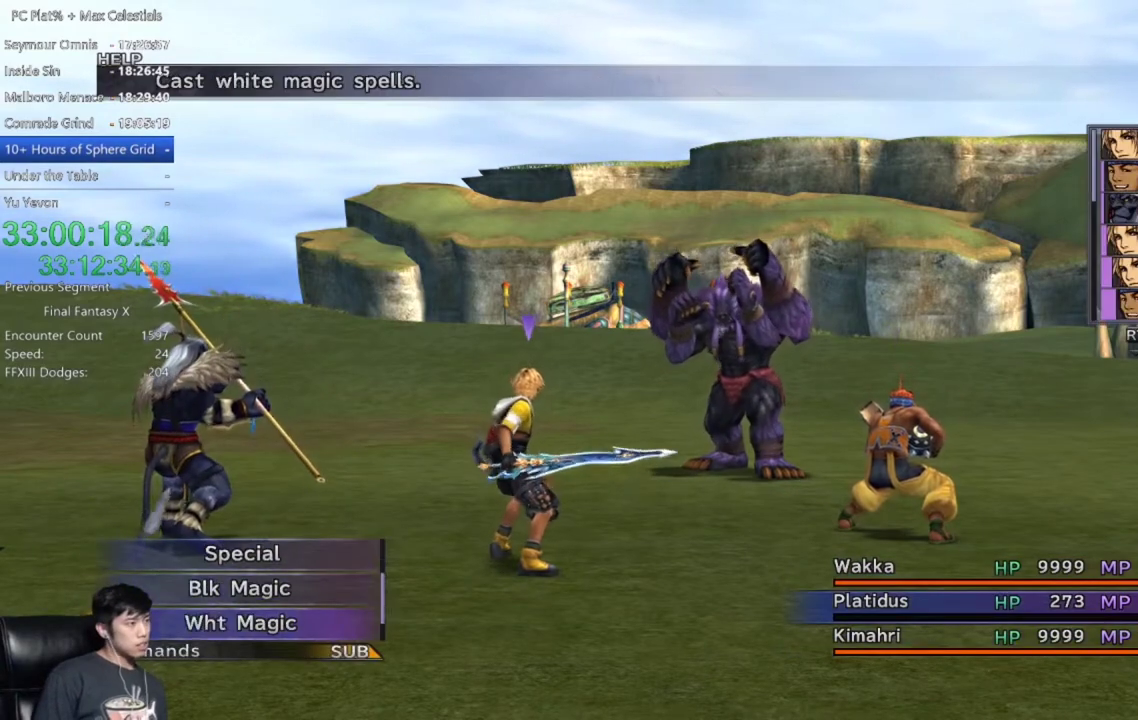
{"buttons": [], "left_stick": "center", "right_stick": "center", "events": [[67, "DPAD_DOWN", "up"], [133, "DPAD_DOWN", "down"], [233, "DPAD_DOWN", "up"], [267, "A", "down"], [334, "A", "up"]]}
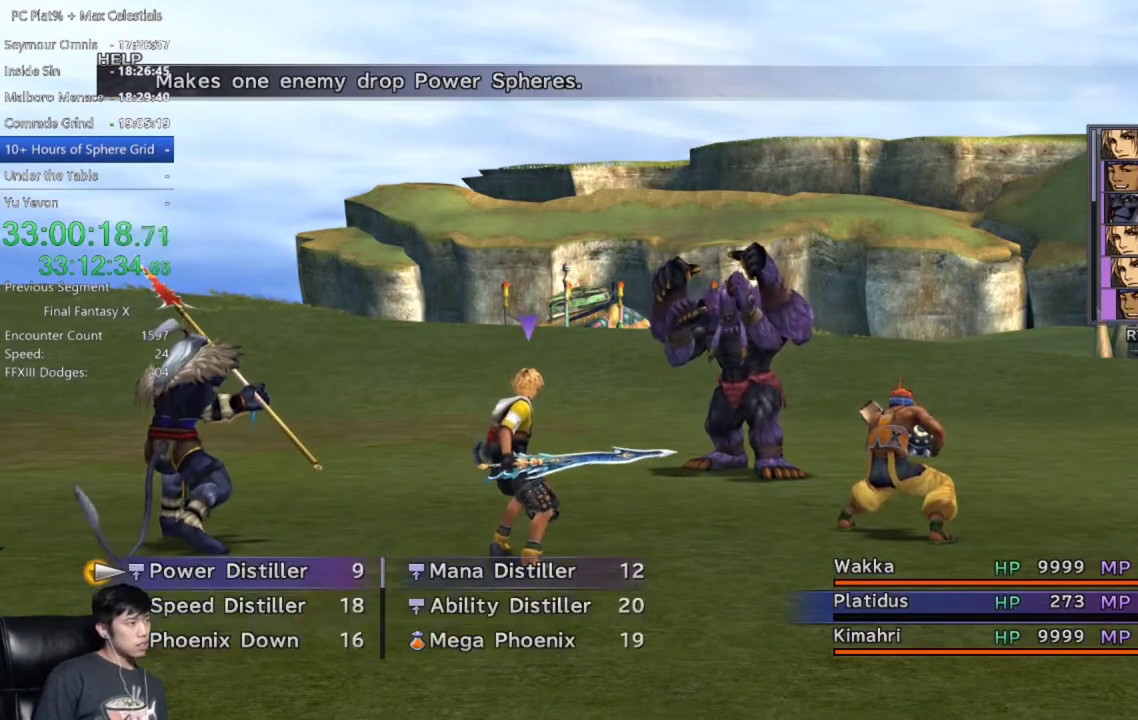
{"buttons": ["A"], "left_stick": "center", "right_stick": "center", "events": [[334, "A", "down"], [400, "A", "up"], [467, "A", "down"]]}
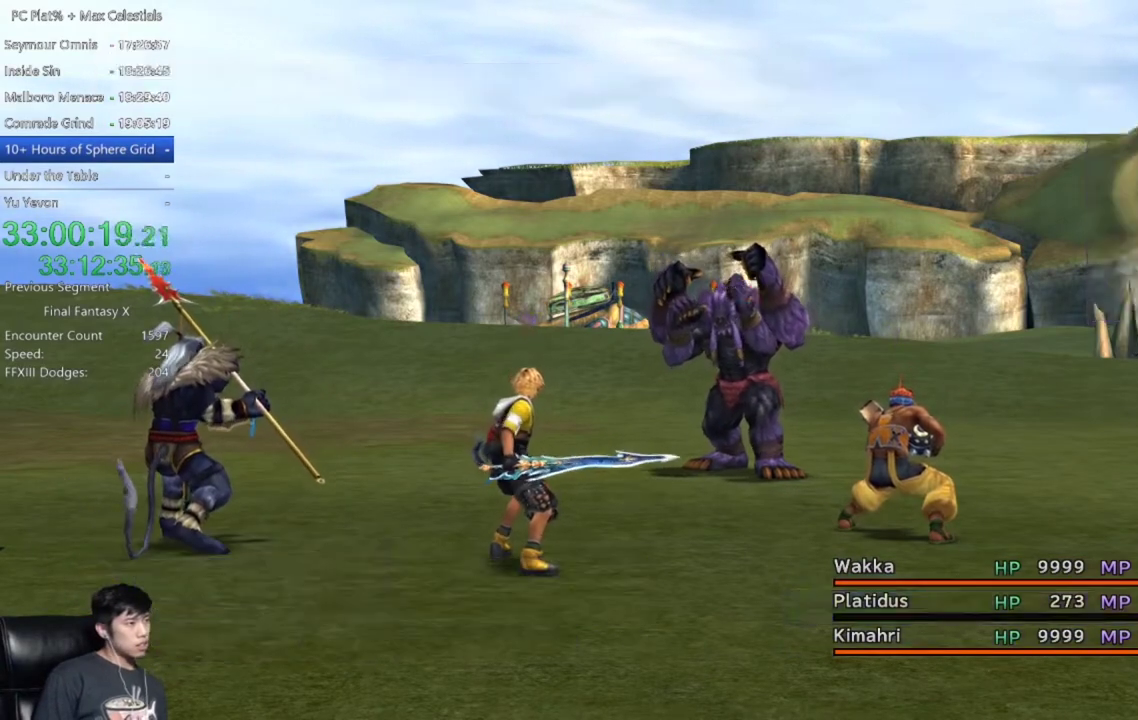
{"buttons": [], "left_stick": "center", "right_stick": "center", "events": [[34, "A", "up"]]}